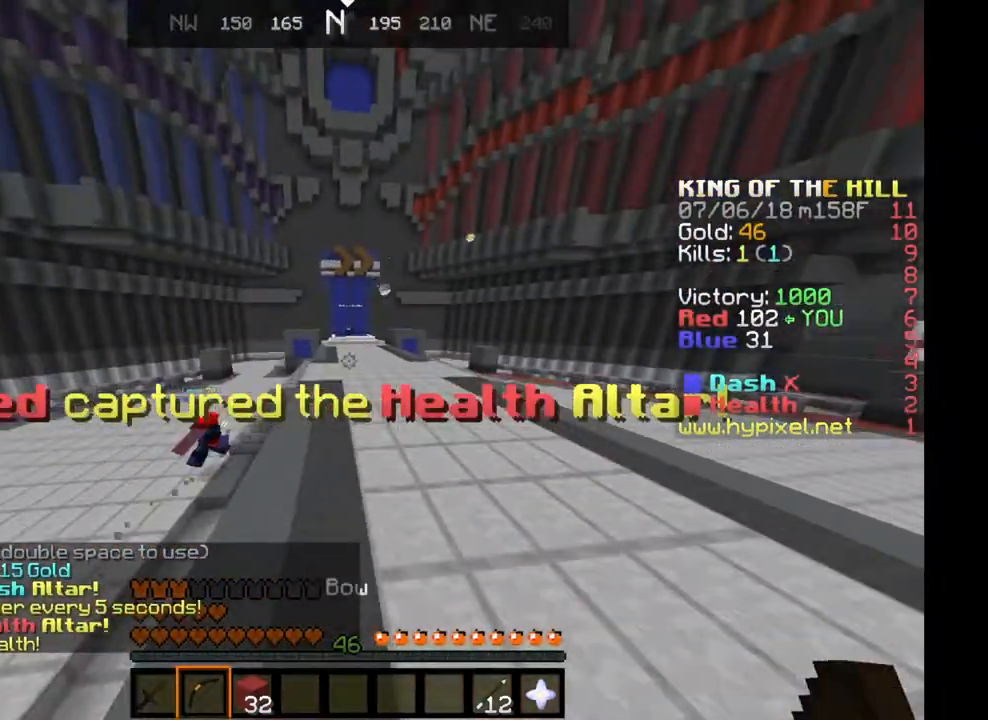
Gameplay with keyboard; each line is a JSON object with the keys held at the frame after it. "events" lists presses ("down") and releases ("up") of "a", "d", "s", "space" and "w" between this image and that frame as [ms after this image, input, new state], when the widget could be followed in between. No other keys are recorded. Mouse input is not recorded.
{"keys": ["w"], "events": [[17, "space", "up"], [251, "d", "up"]]}
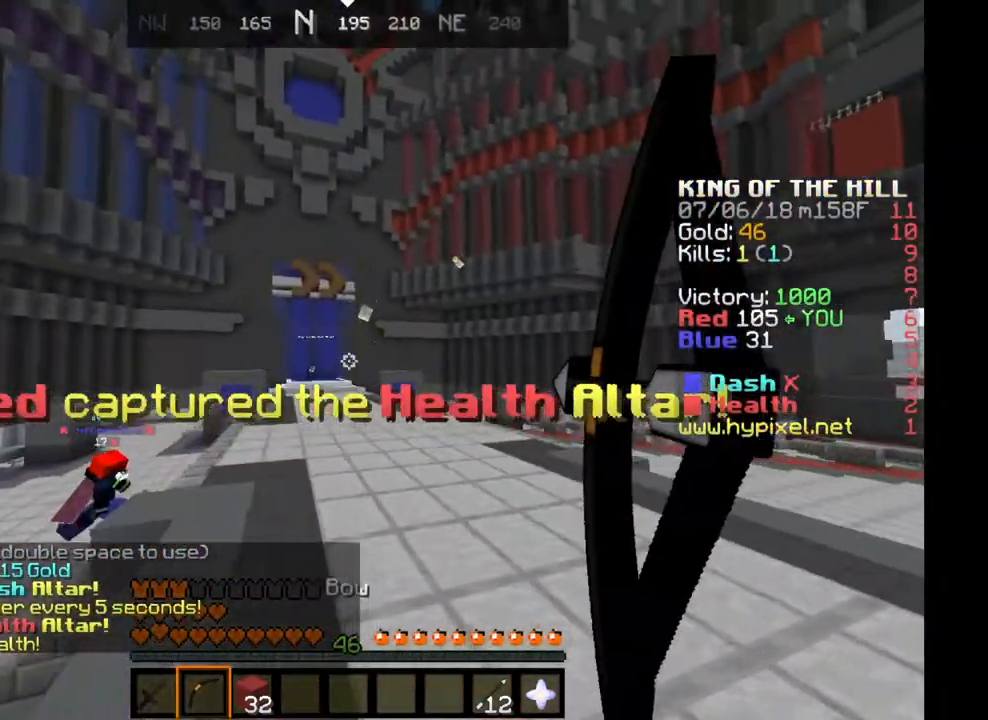
{"keys": ["a", "w"], "events": [[250, "a", "down"]]}
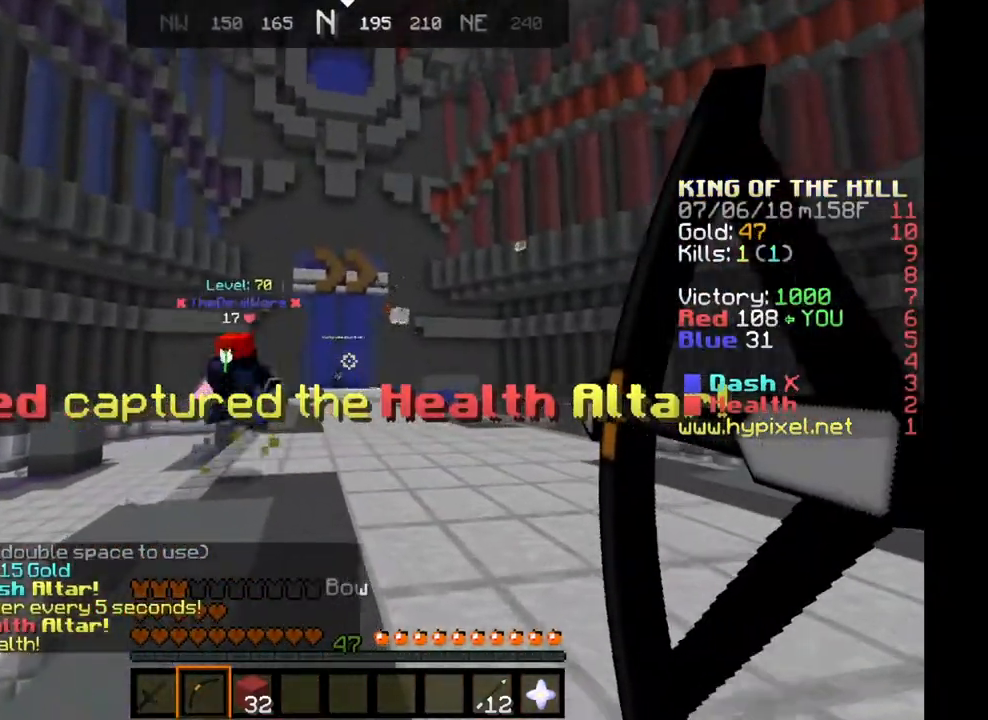
{"keys": ["w"], "events": [[117, "a", "up"]]}
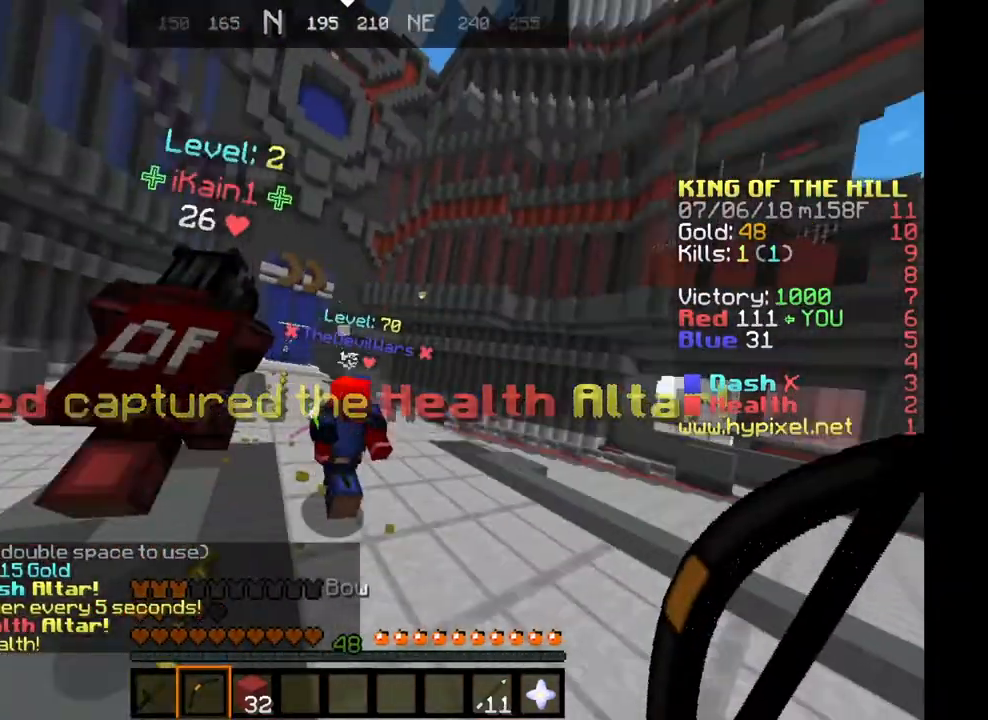
{"keys": ["d", "w"], "events": [[50, "d", "down"]]}
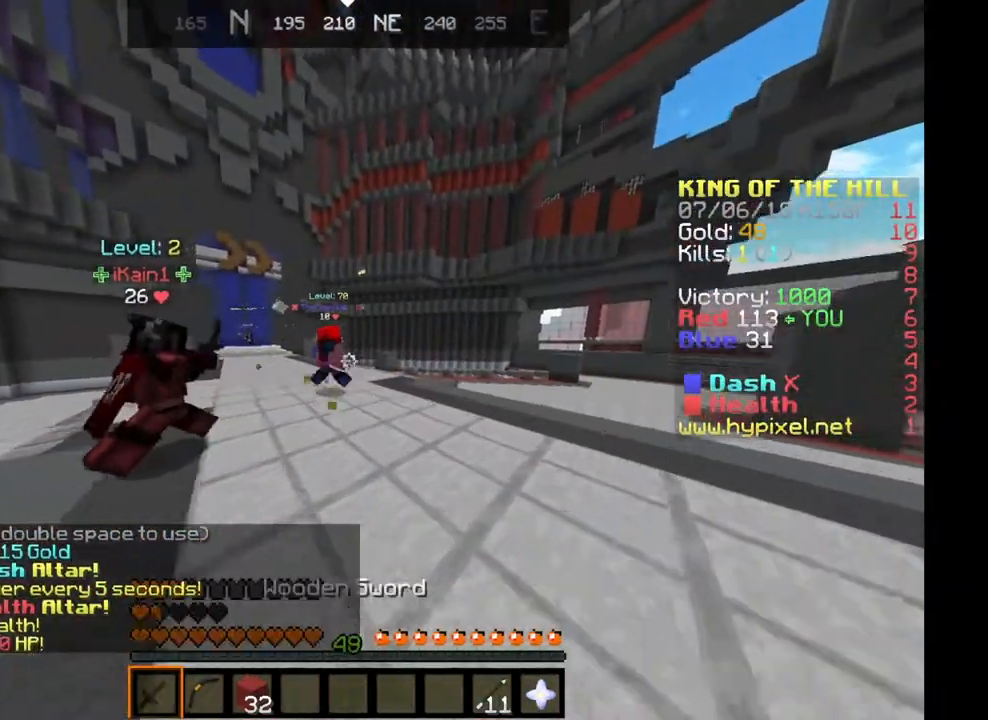
{"keys": ["w"], "events": [[184, "d", "up"]]}
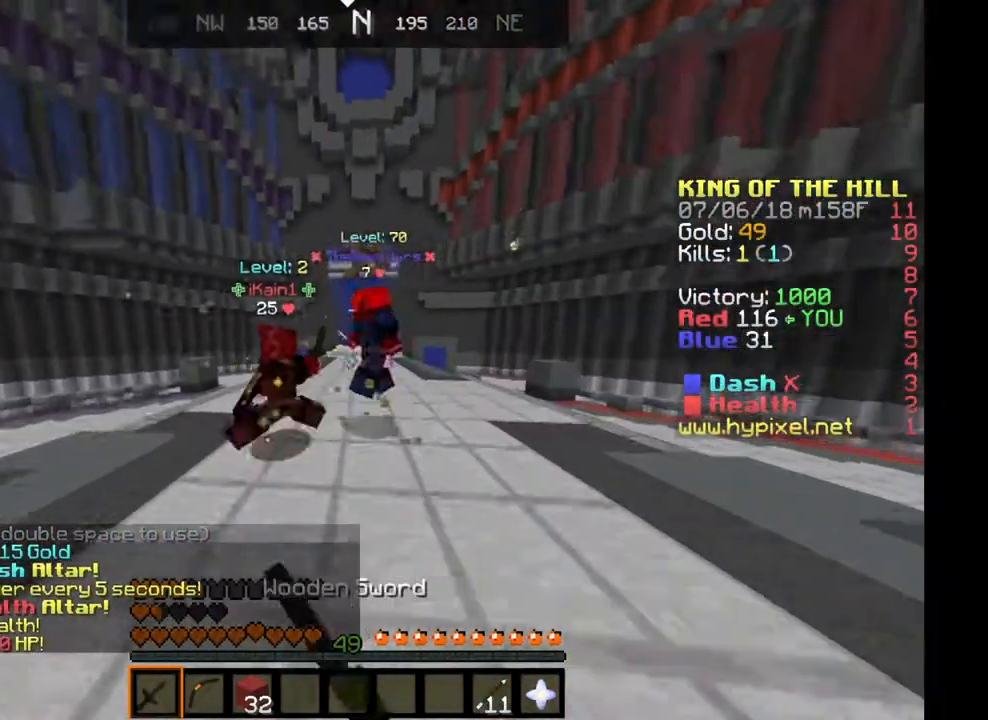
{"keys": ["d", "w"], "events": [[417, "d", "down"]]}
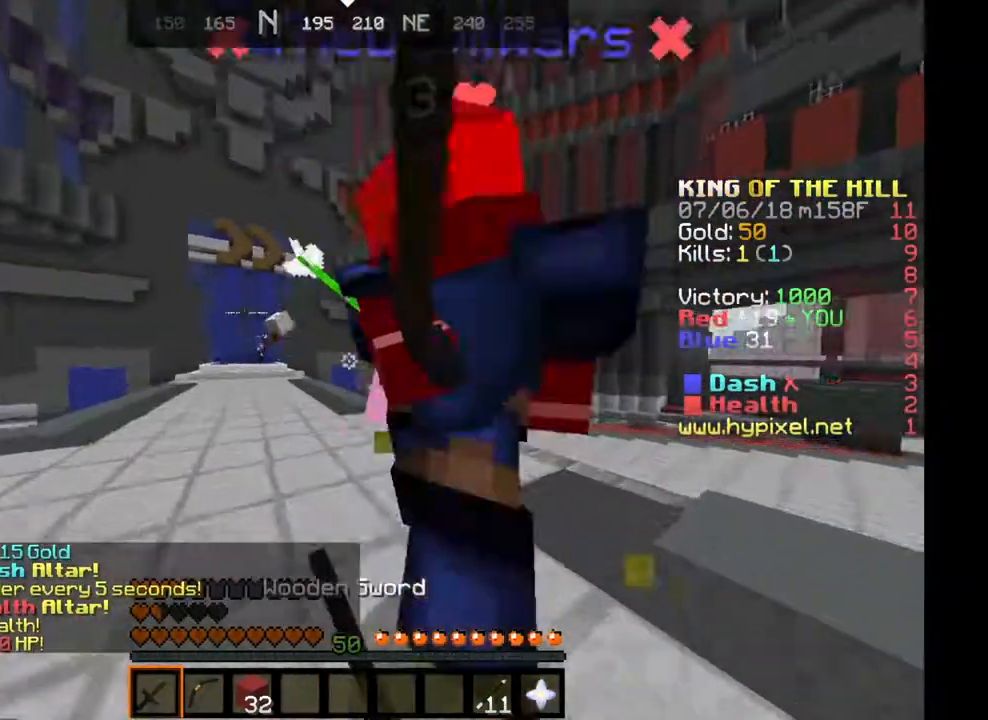
{"keys": ["d", "w"], "events": [[51, "d", "up"], [117, "d", "down"]]}
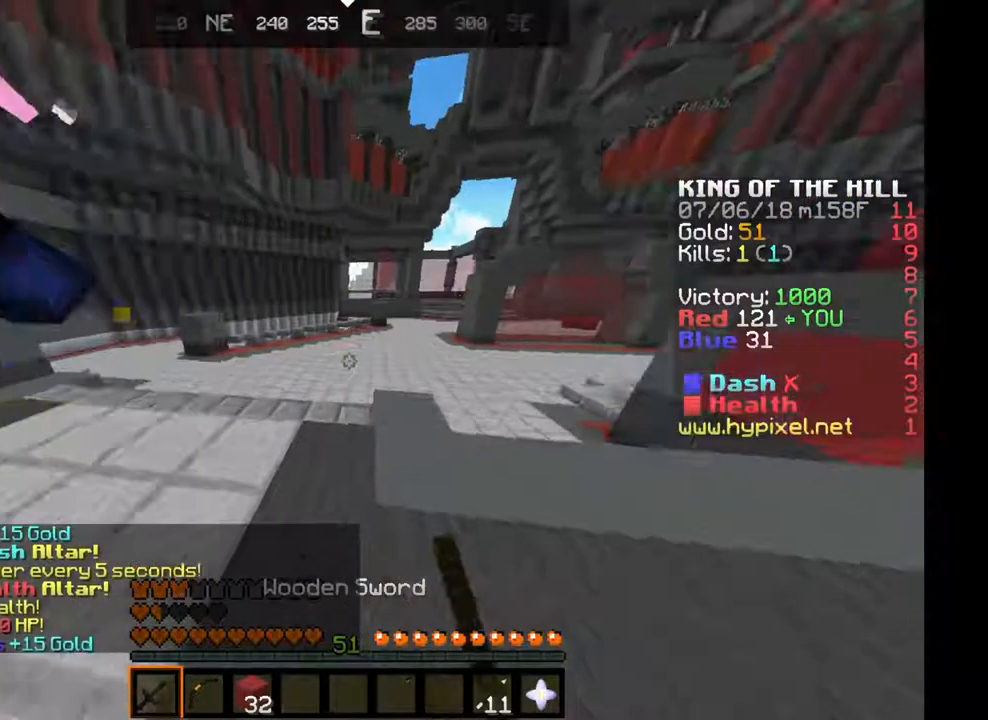
{"keys": ["w"], "events": [[183, "a", "down"], [183, "d", "up"], [350, "a", "up"]]}
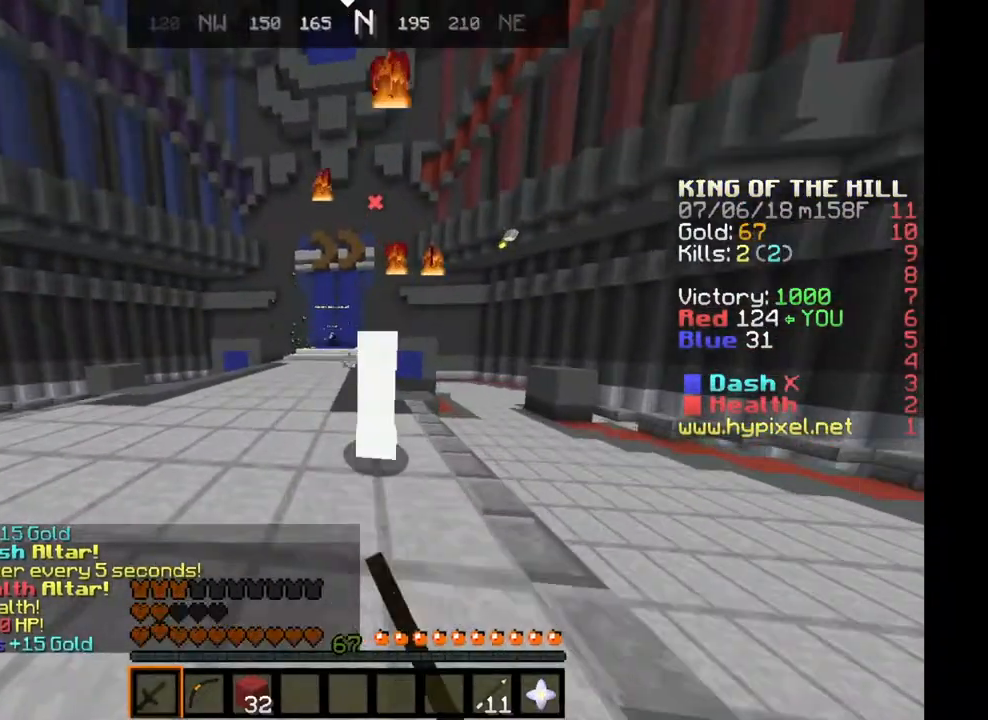
{"keys": ["a", "w"], "events": [[17, "a", "down"], [84, "space", "down"], [284, "space", "up"]]}
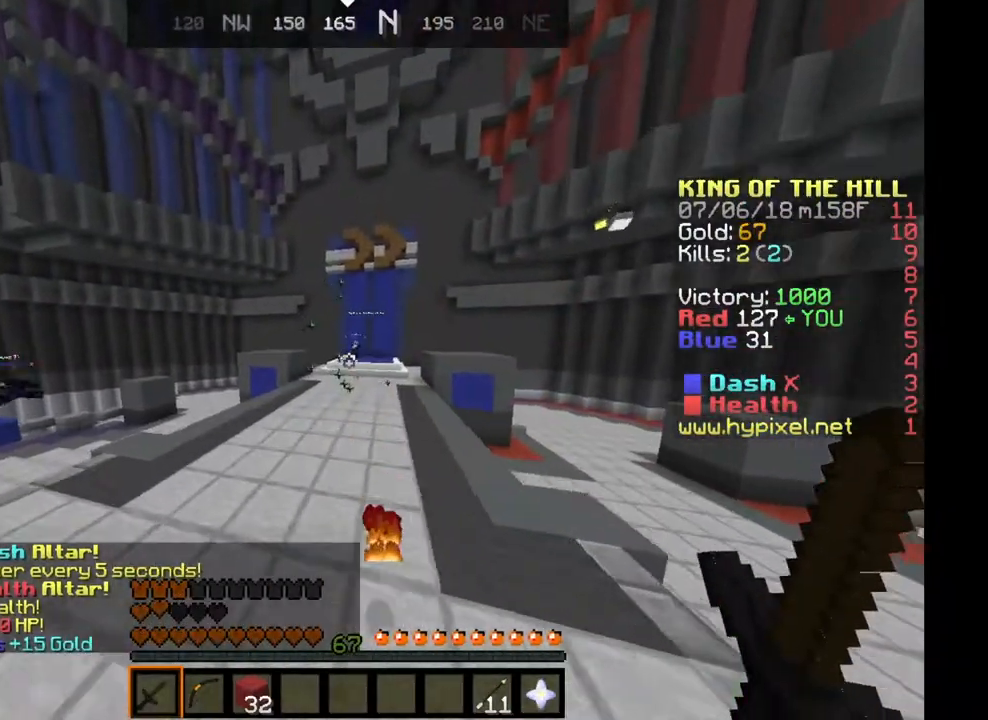
{"keys": ["space", "w"], "events": [[267, "space", "down"], [334, "a", "up"]]}
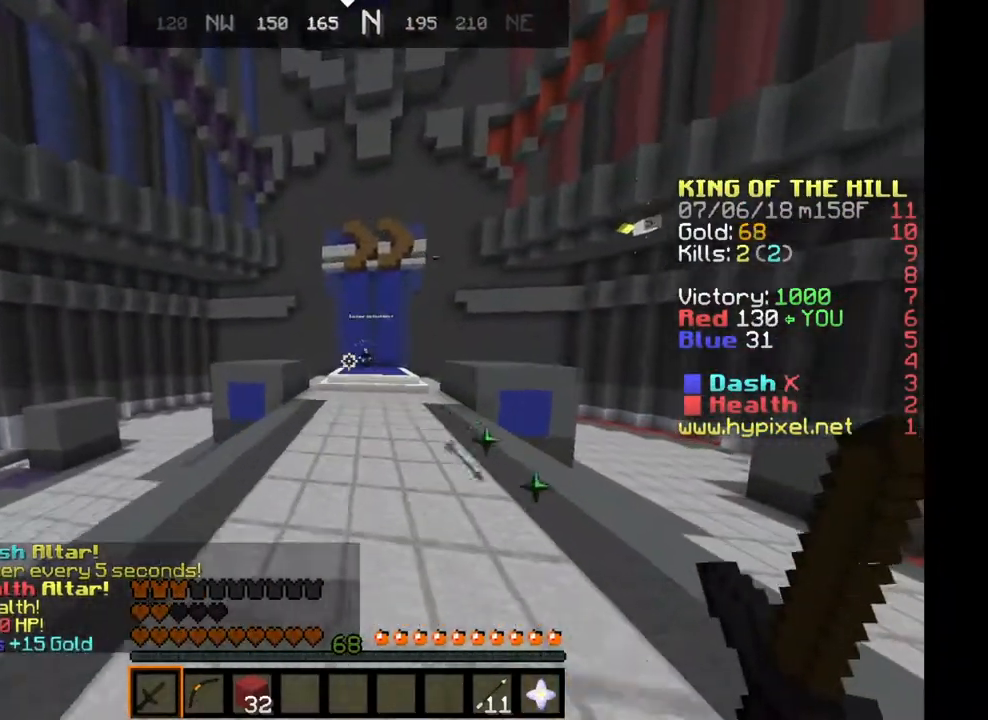
{"keys": ["space", "w"], "events": [[16, "a", "down"], [167, "space", "up"], [267, "a", "up"], [400, "space", "down"]]}
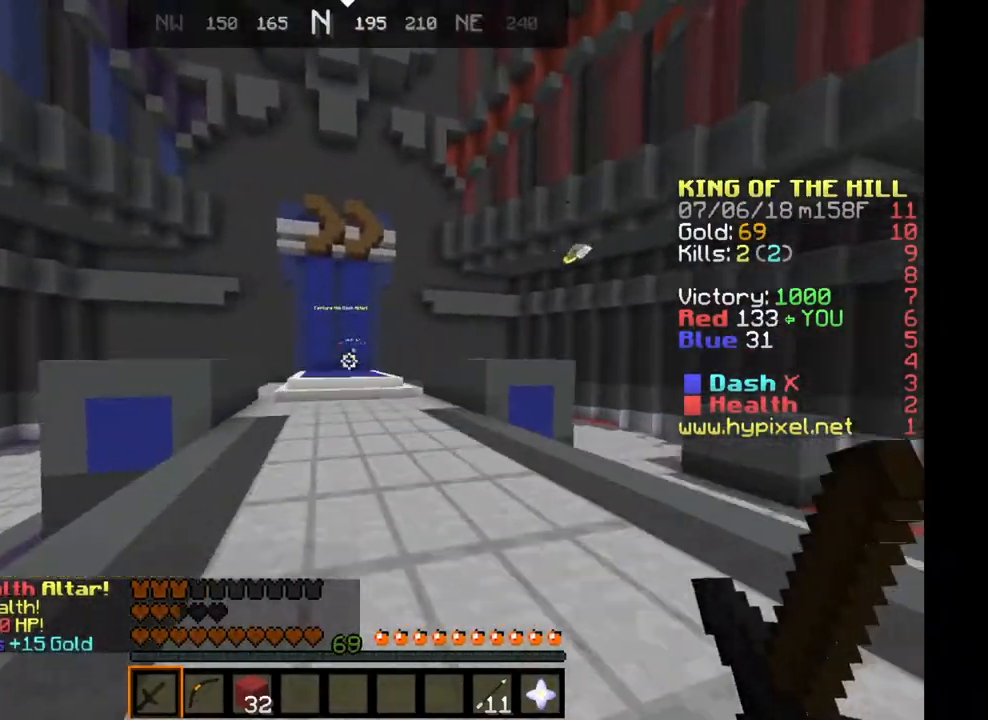
{"keys": ["w"], "events": [[467, "space", "up"]]}
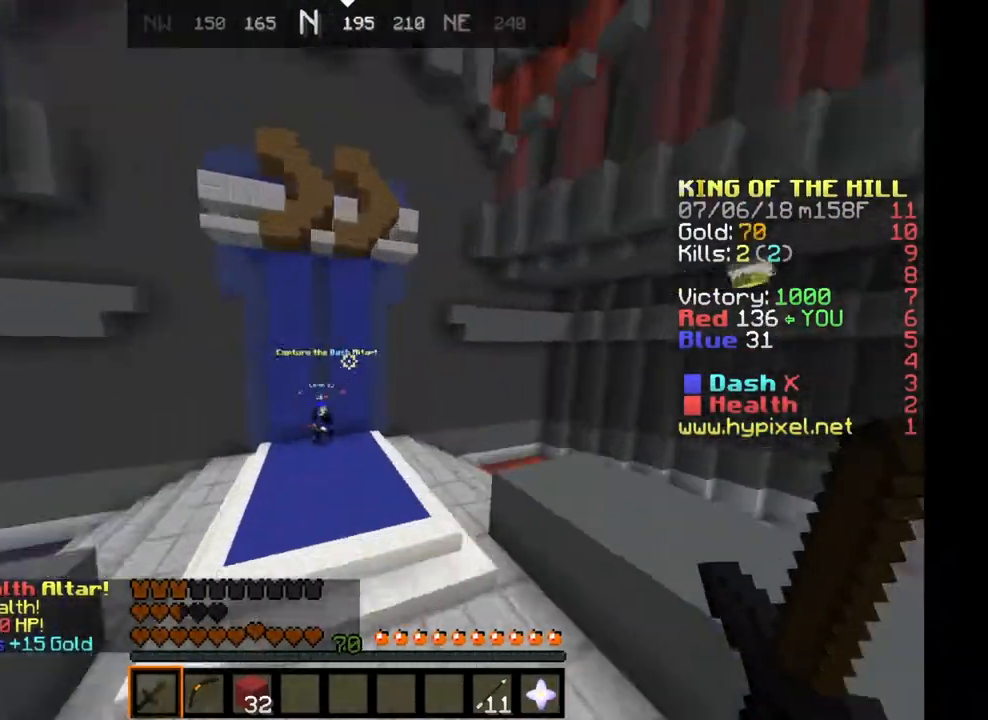
{"keys": ["a", "w"], "events": [[33, "a", "down"], [133, "a", "up"], [200, "d", "down"], [267, "a", "down"], [267, "d", "up"]]}
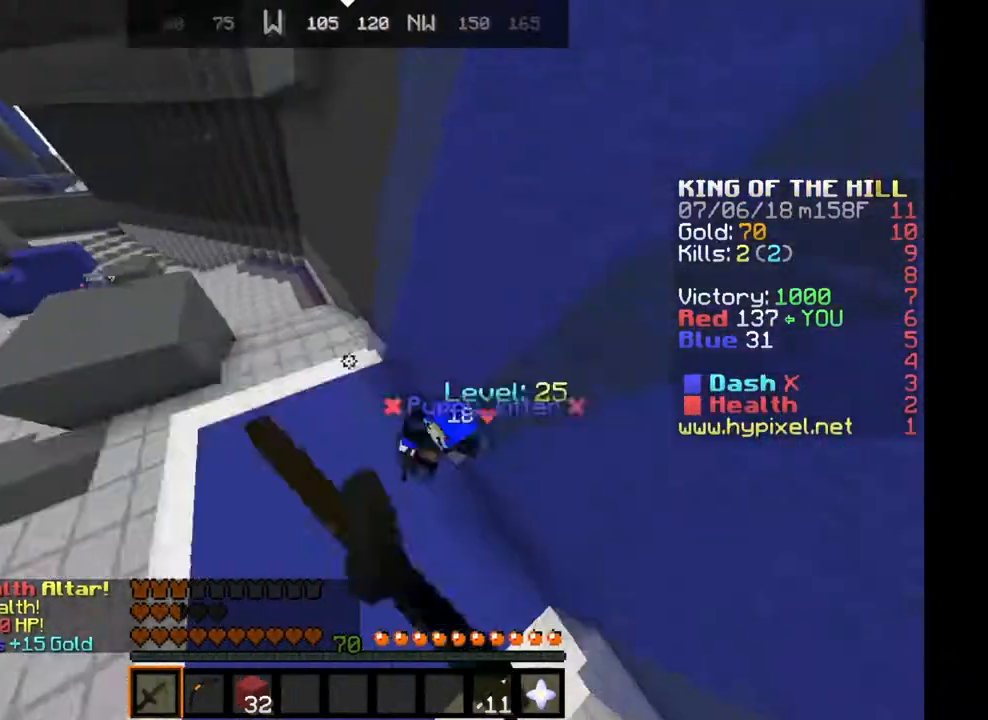
{"keys": ["w"], "events": [[100, "a", "up"], [117, "d", "down"], [167, "a", "down"], [200, "d", "up"], [501, "a", "up"]]}
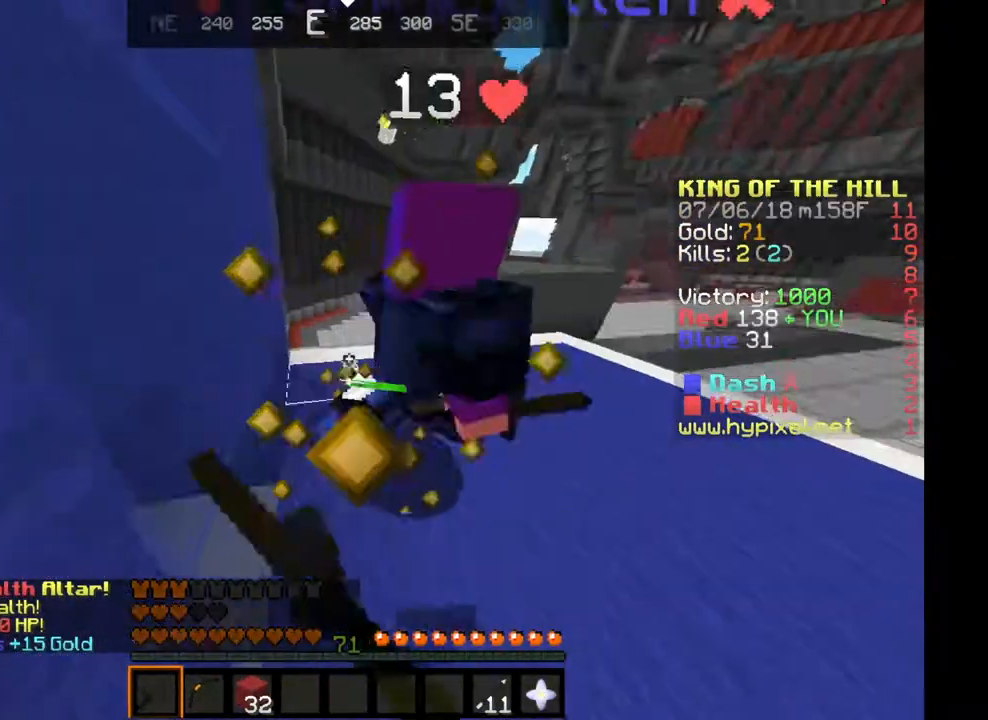
{"keys": ["d", "w"], "events": [[67, "d", "down"]]}
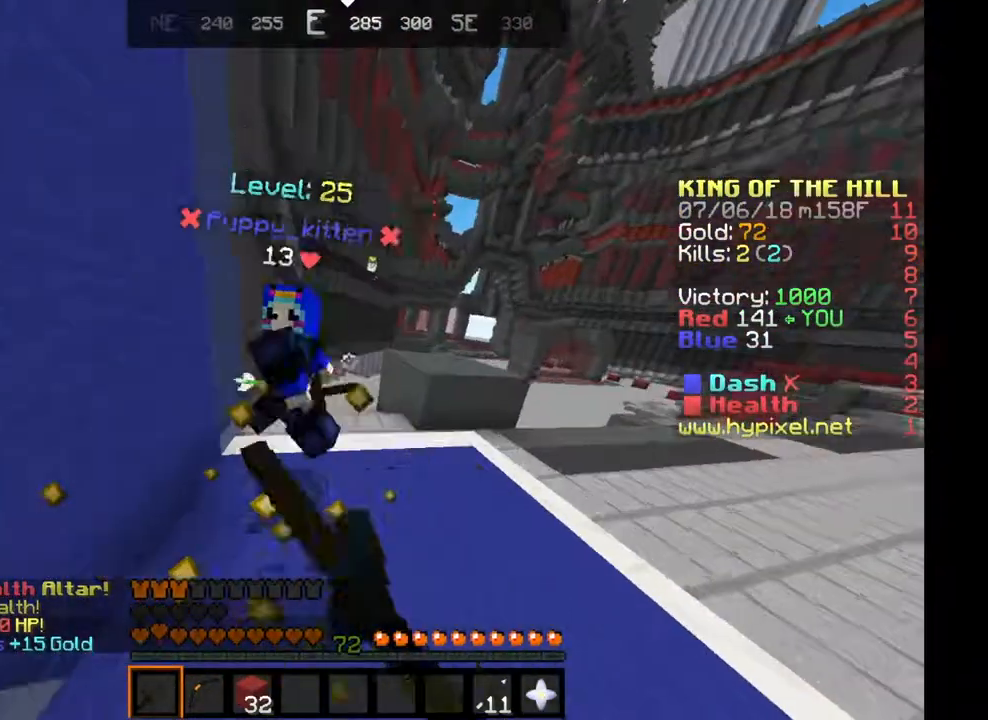
{"keys": ["w"], "events": [[467, "d", "up"]]}
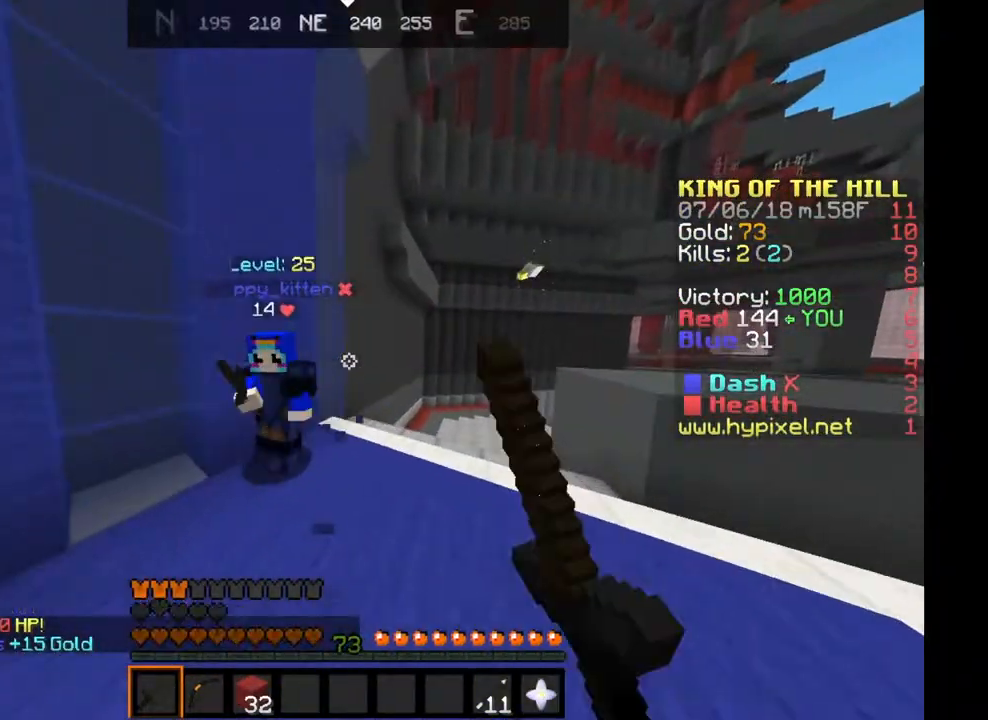
{"keys": ["a", "w"], "events": [[233, "a", "down"]]}
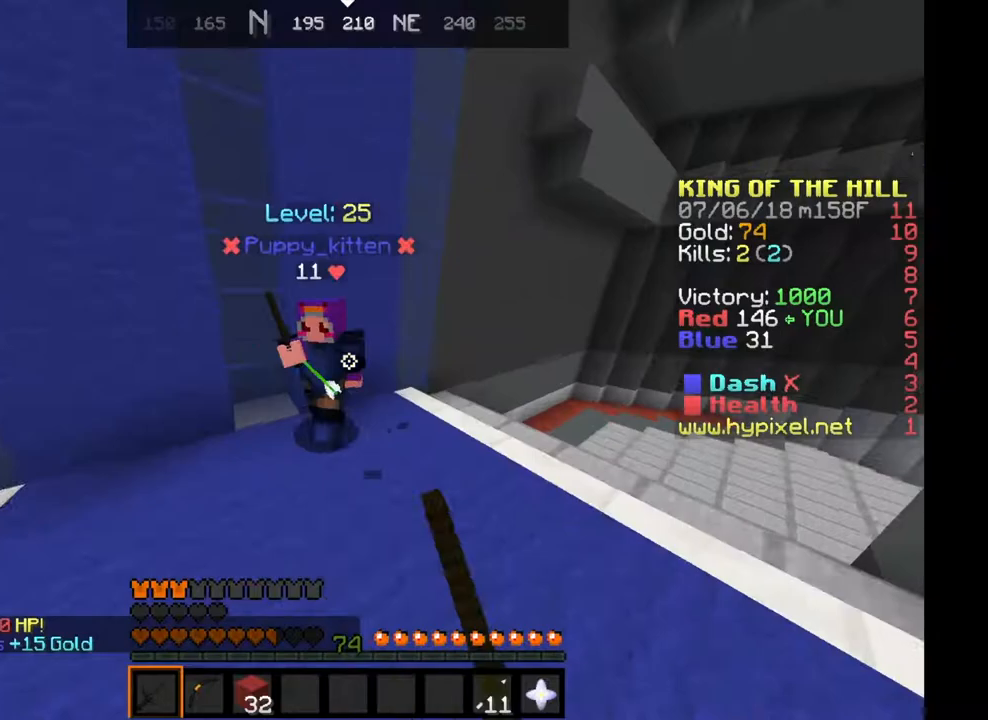
{"keys": ["a", "w"], "events": []}
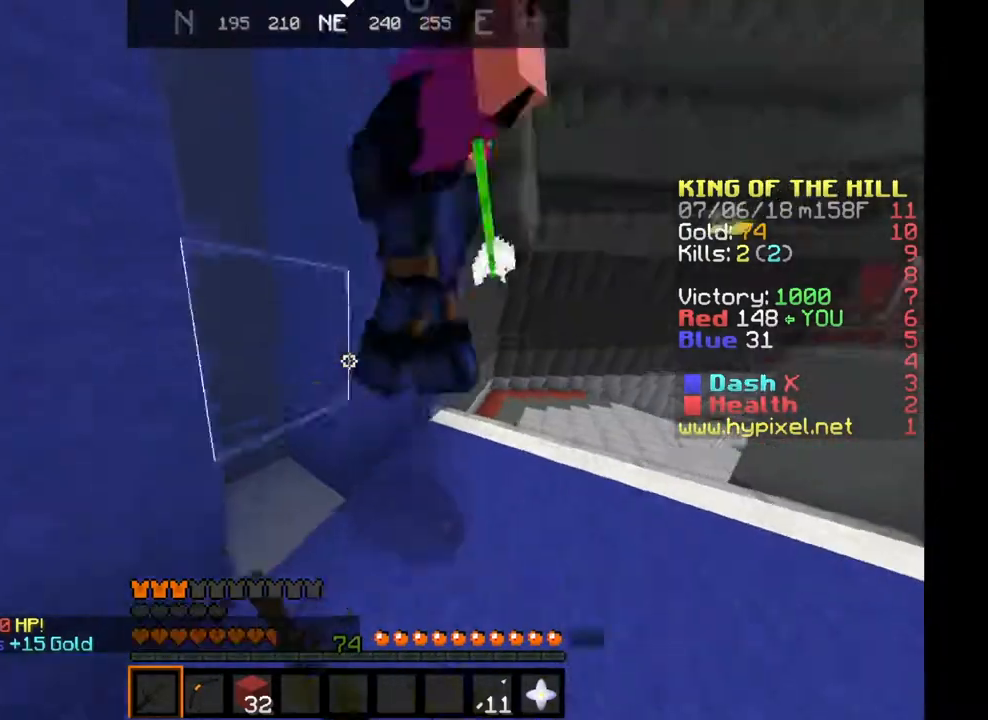
{"keys": ["d", "w"], "events": [[133, "a", "up"], [200, "d", "down"]]}
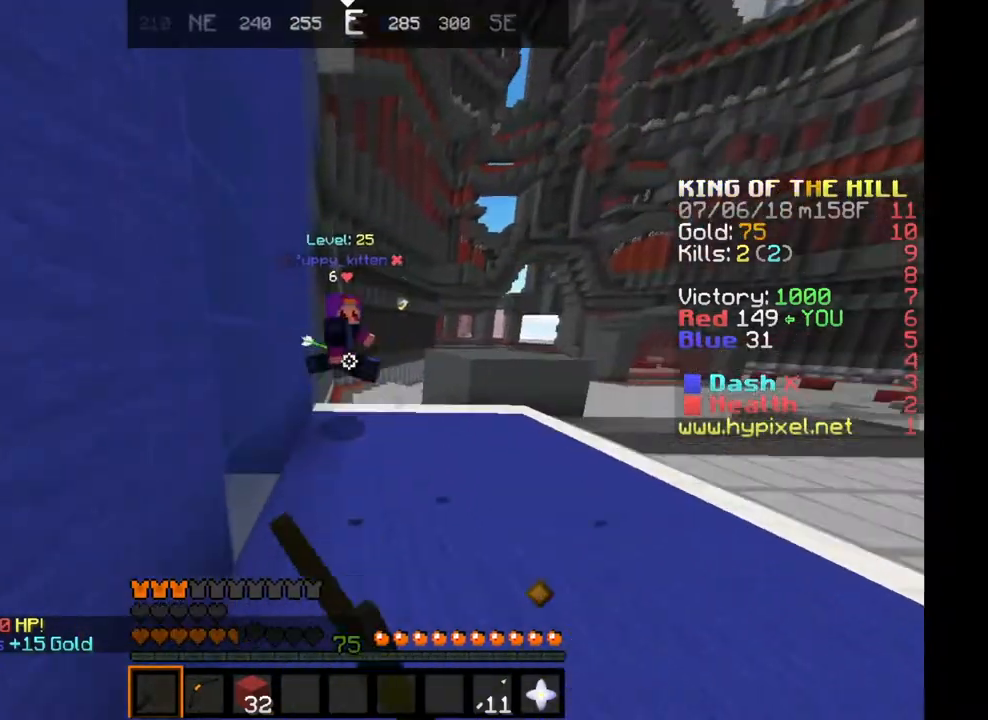
{"keys": ["d", "w"], "events": [[100, "d", "up"], [200, "d", "down"], [367, "d", "up"], [467, "d", "down"]]}
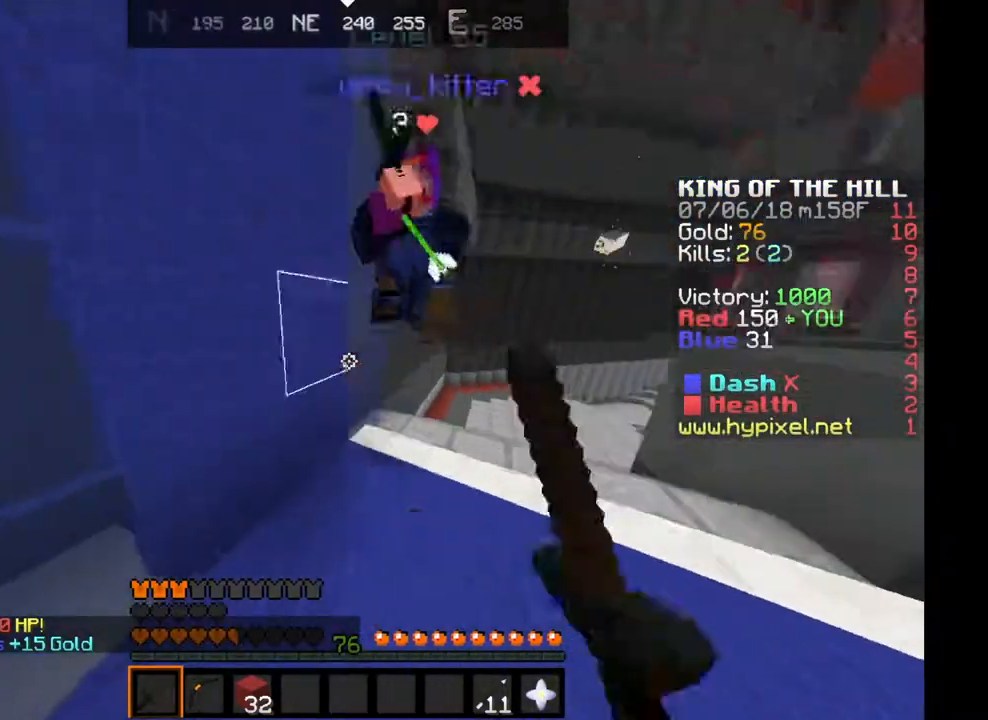
{"keys": ["d", "w"], "events": []}
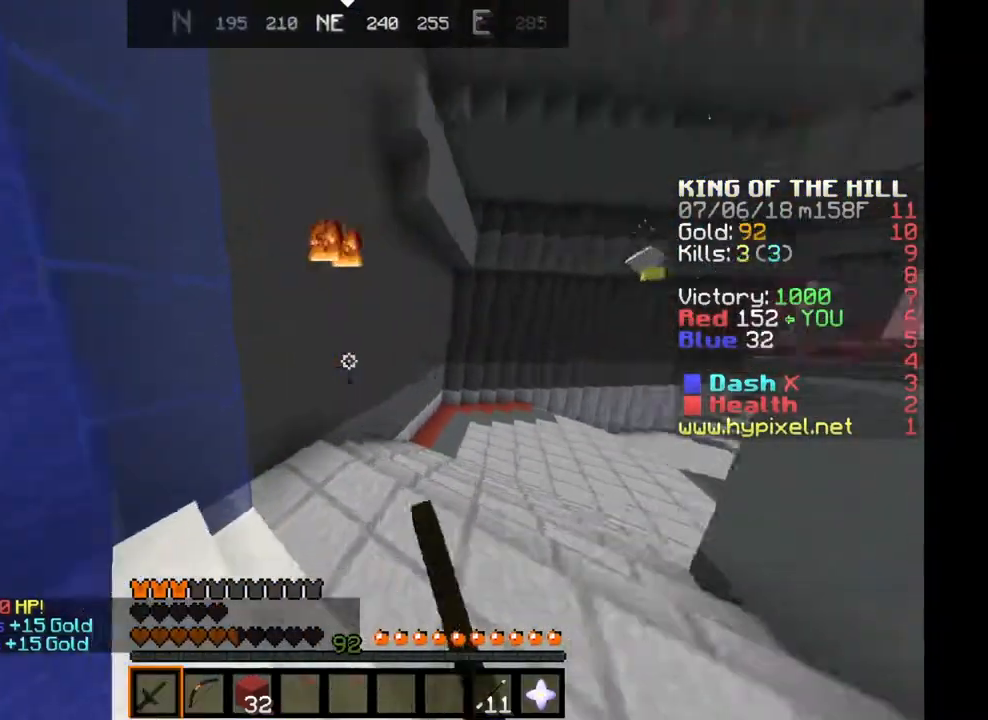
{"keys": ["a", "w"], "events": [[267, "d", "up"], [334, "a", "down"]]}
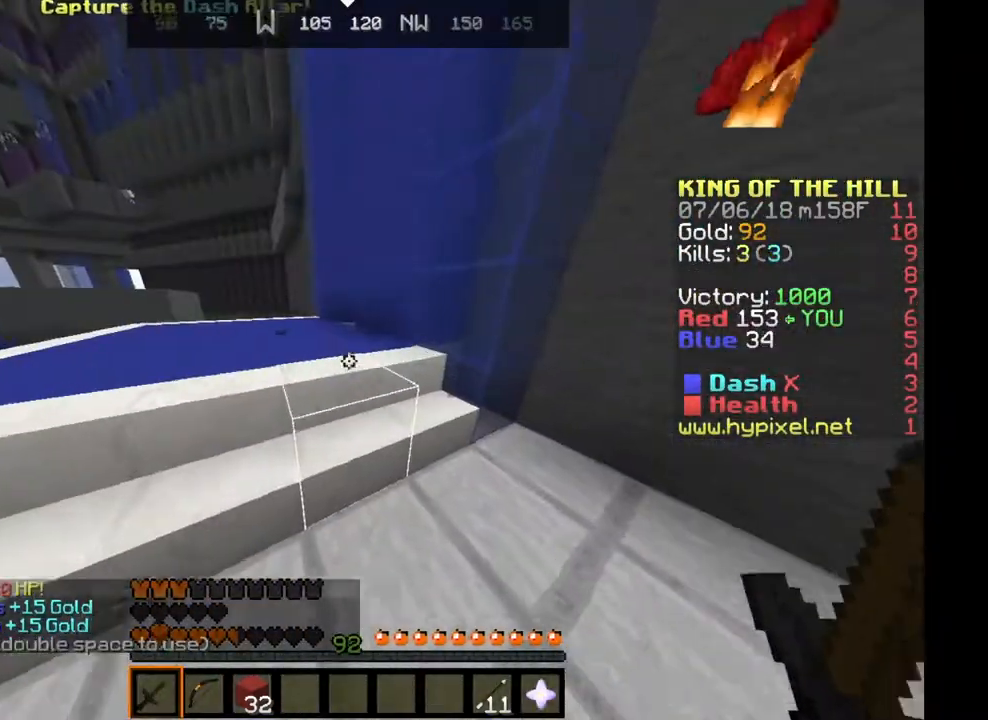
{"keys": ["d", "w"], "events": [[300, "a", "up"], [300, "d", "down"]]}